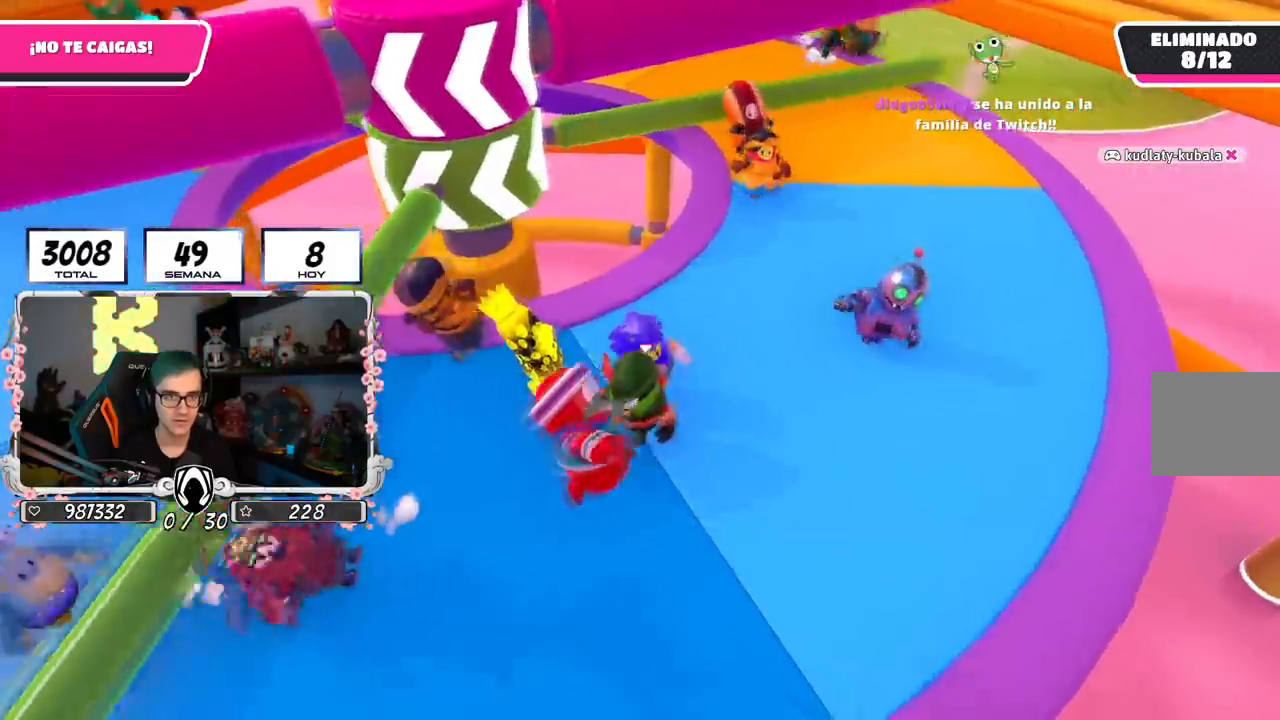
Gameplay with a controller (PlayStation layout); each line is a JSON object with the inputs held at the frame after it. "events" lists button and stick changes between this image and that frame as [ms after this image, input, new state], when the widget could be followed in between.
{"buttons": [], "left_stick": "right", "right_stick": "center", "events": [[150, "left_stick", "left"], [283, "left_stick", "up"], [450, "left_stick", "right"]]}
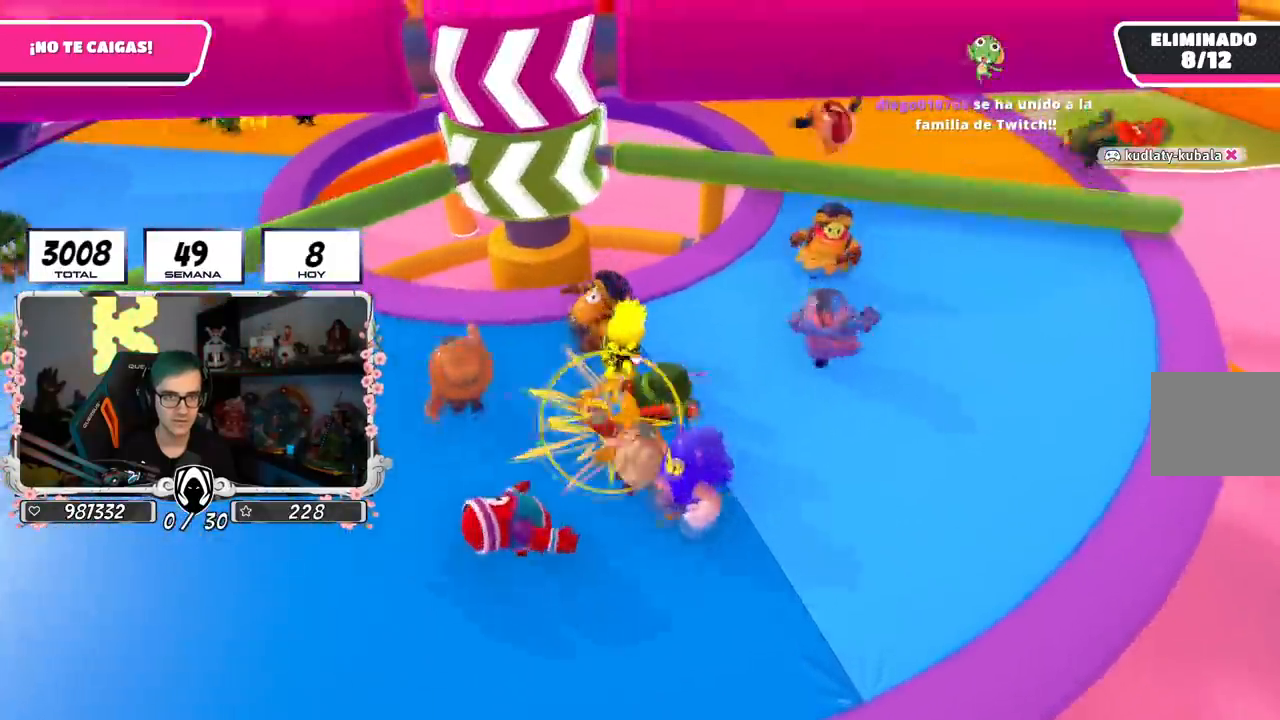
{"buttons": [], "left_stick": "up-right", "right_stick": "center", "events": [[84, "left_stick", "center"], [150, "left_stick", "up"], [217, "left_stick", "up-right"], [234, "CROSS", "down"], [417, "CROSS", "up"]]}
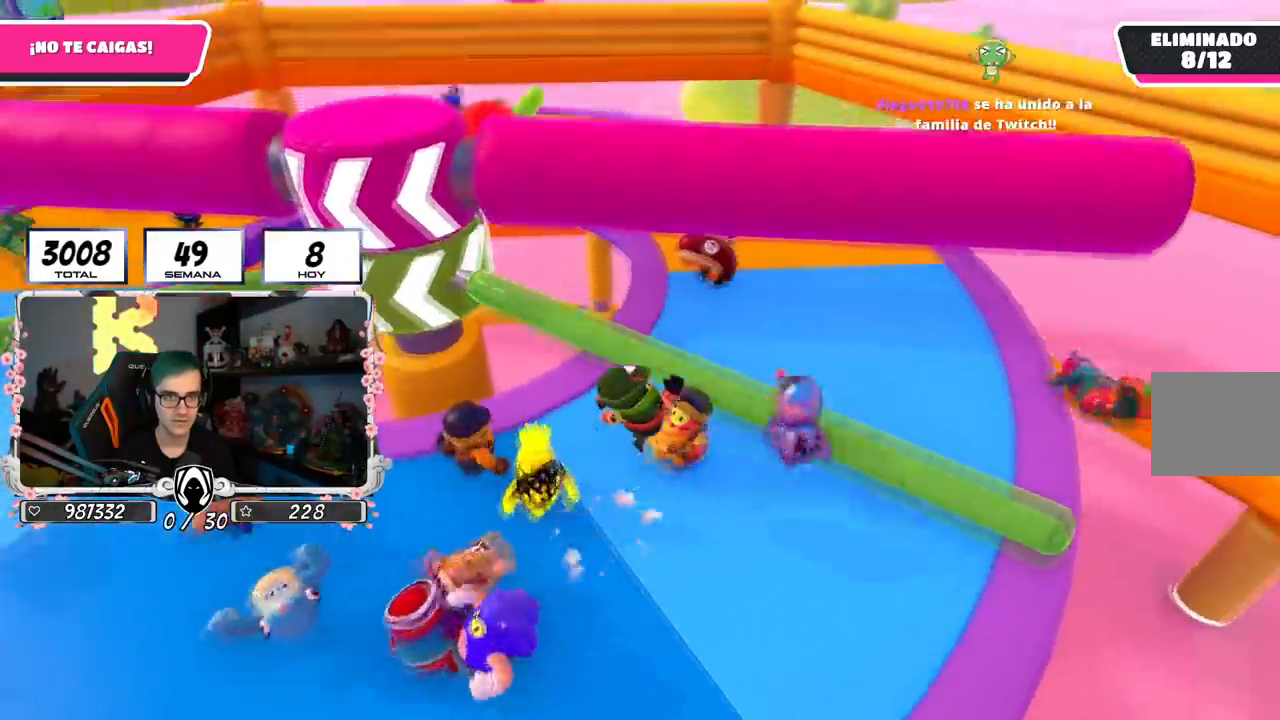
{"buttons": [], "left_stick": "up", "right_stick": "down-left", "events": [[300, "left_stick", "center"], [300, "right_stick", "left"], [367, "left_stick", "left"], [450, "right_stick", "down-left"], [500, "left_stick", "up"]]}
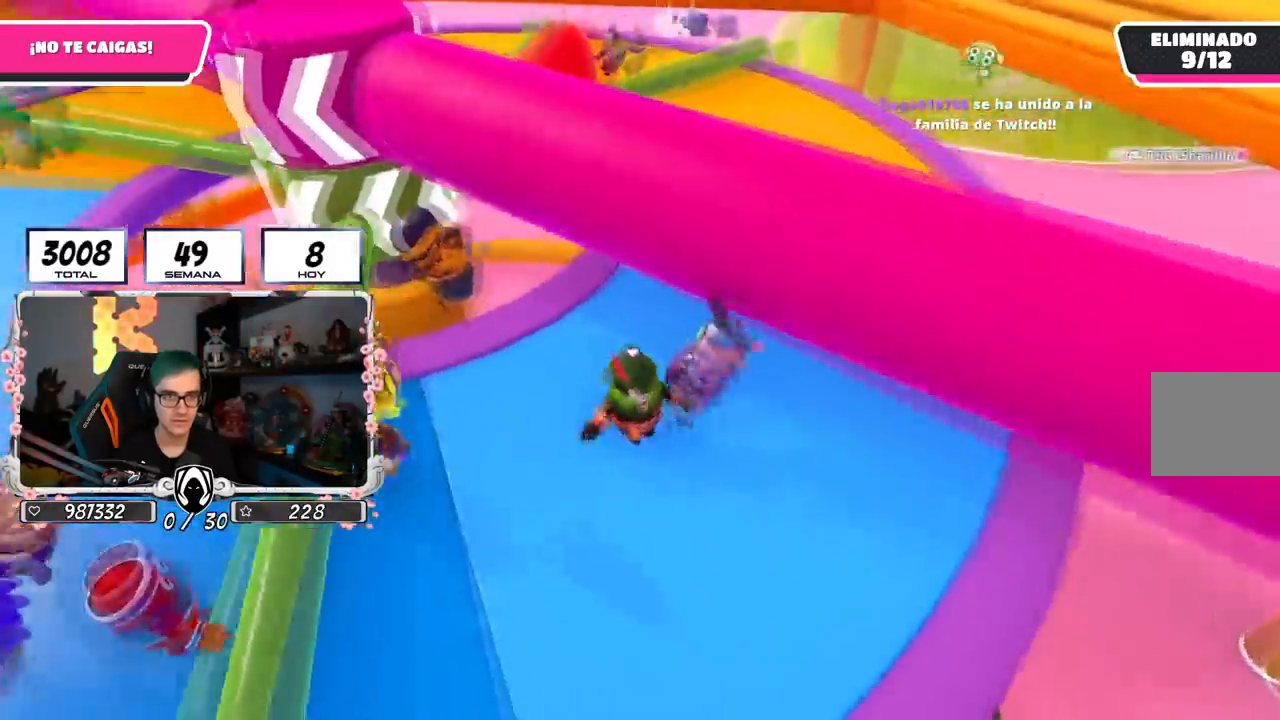
{"buttons": [], "left_stick": "up-right", "right_stick": "center", "events": [[134, "right_stick", "center"], [250, "left_stick", "up-right"], [367, "right_stick", "left"], [484, "right_stick", "center"]]}
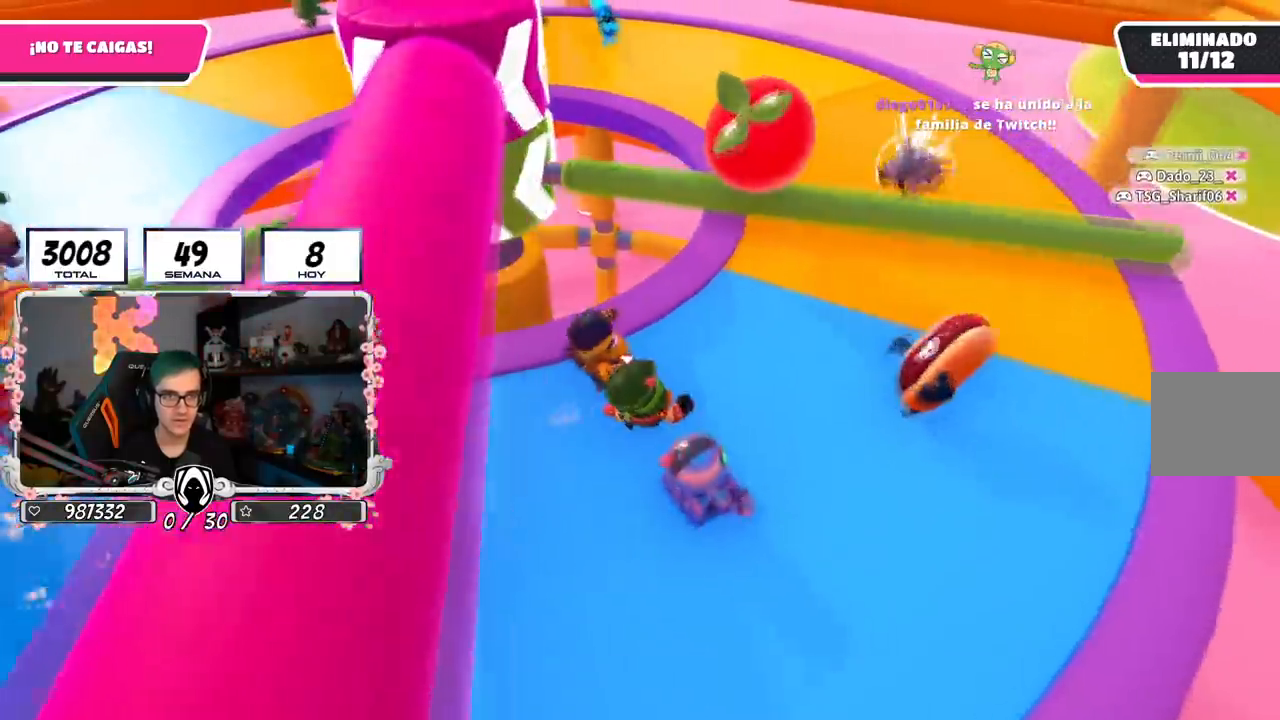
{"buttons": ["CROSS"], "left_stick": "down-right", "right_stick": "center", "events": [[183, "left_stick", "down-left"], [350, "CROSS", "down"], [500, "left_stick", "down-right"]]}
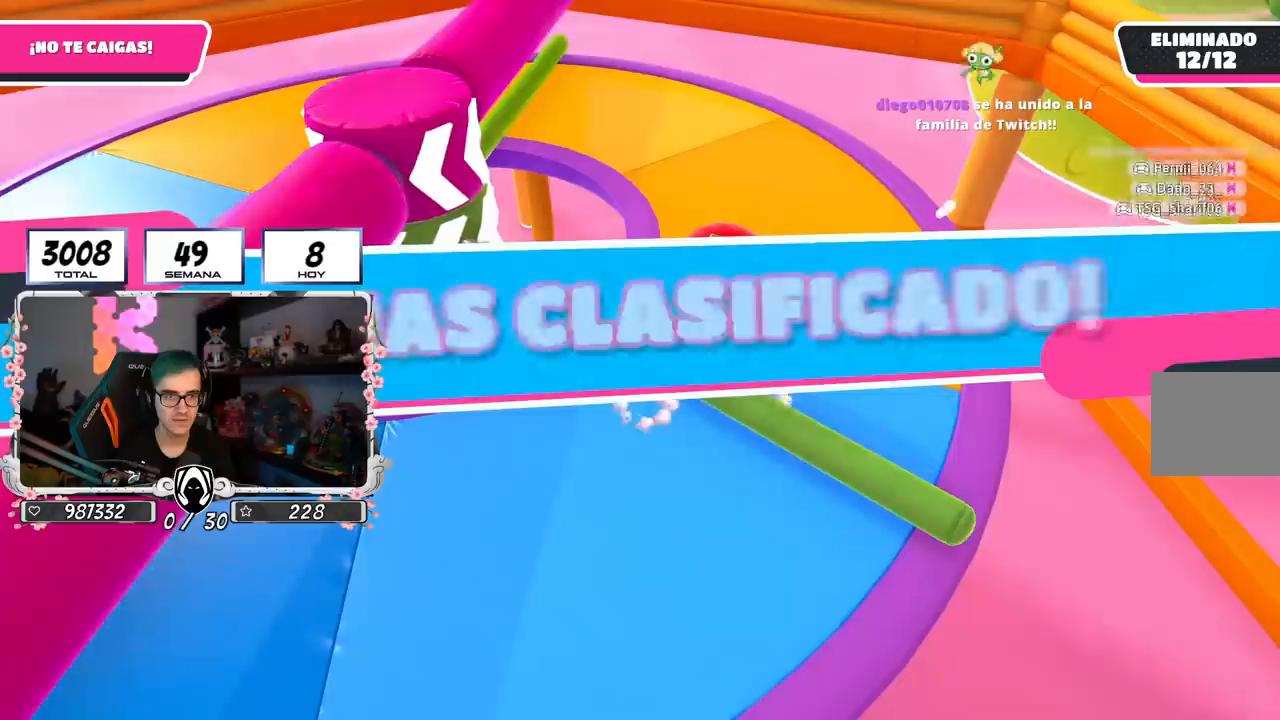
{"buttons": [], "left_stick": "center", "right_stick": "center", "events": [[33, "CROSS", "up"], [33, "left_stick", "right"], [200, "left_stick", "up-right"], [434, "left_stick", "center"]]}
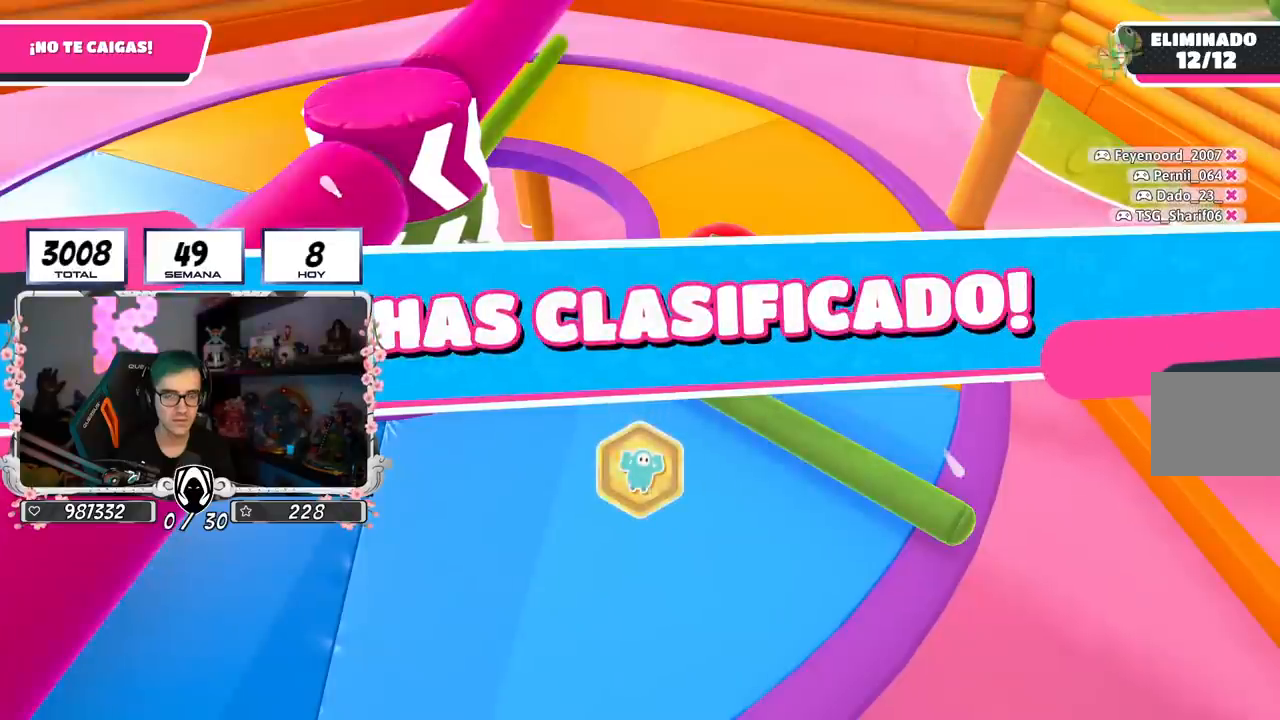
{"buttons": [], "left_stick": "center", "right_stick": "center", "events": []}
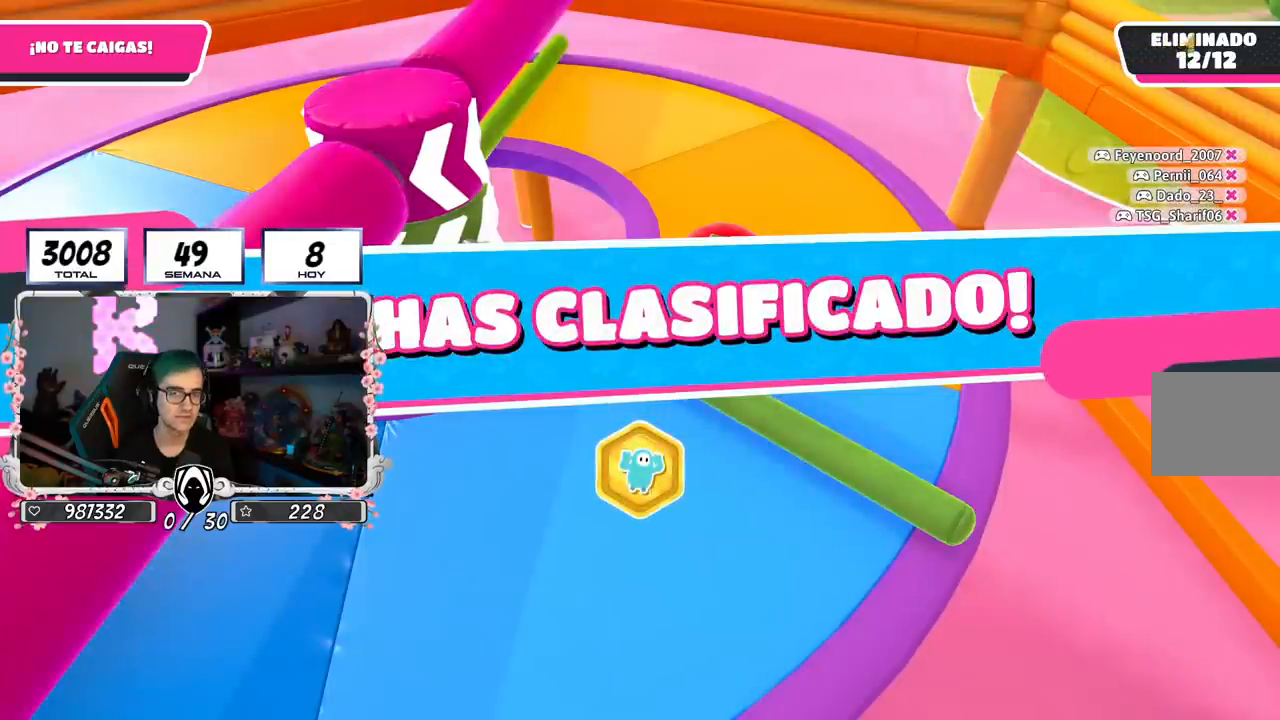
{"buttons": [], "left_stick": "center", "right_stick": "center", "events": []}
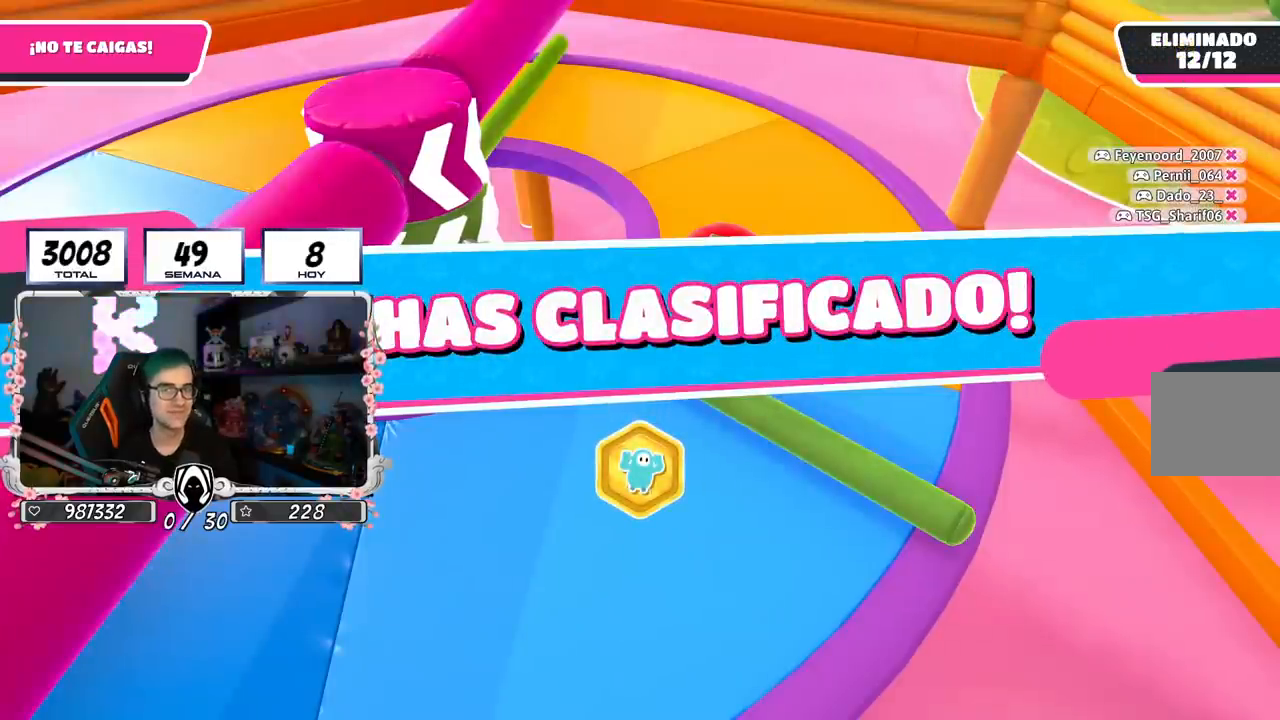
{"buttons": [], "left_stick": "center", "right_stick": "center", "events": []}
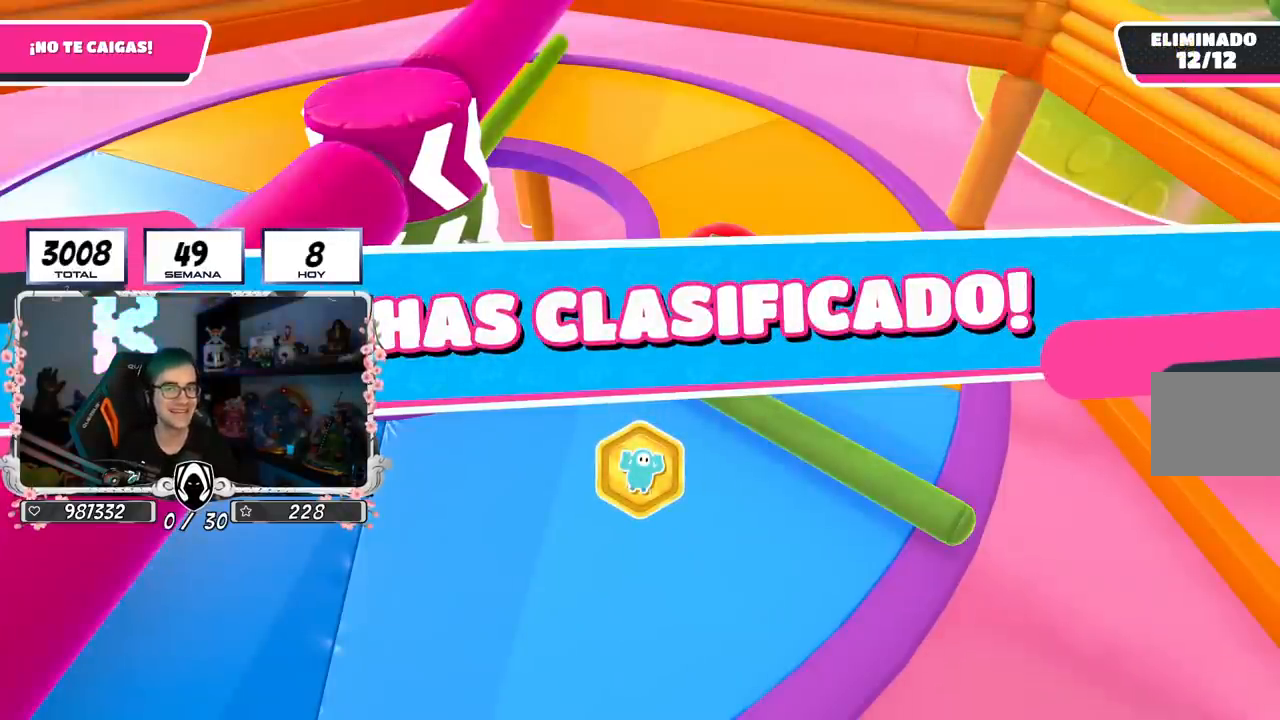
{"buttons": [], "left_stick": "center", "right_stick": "center", "events": []}
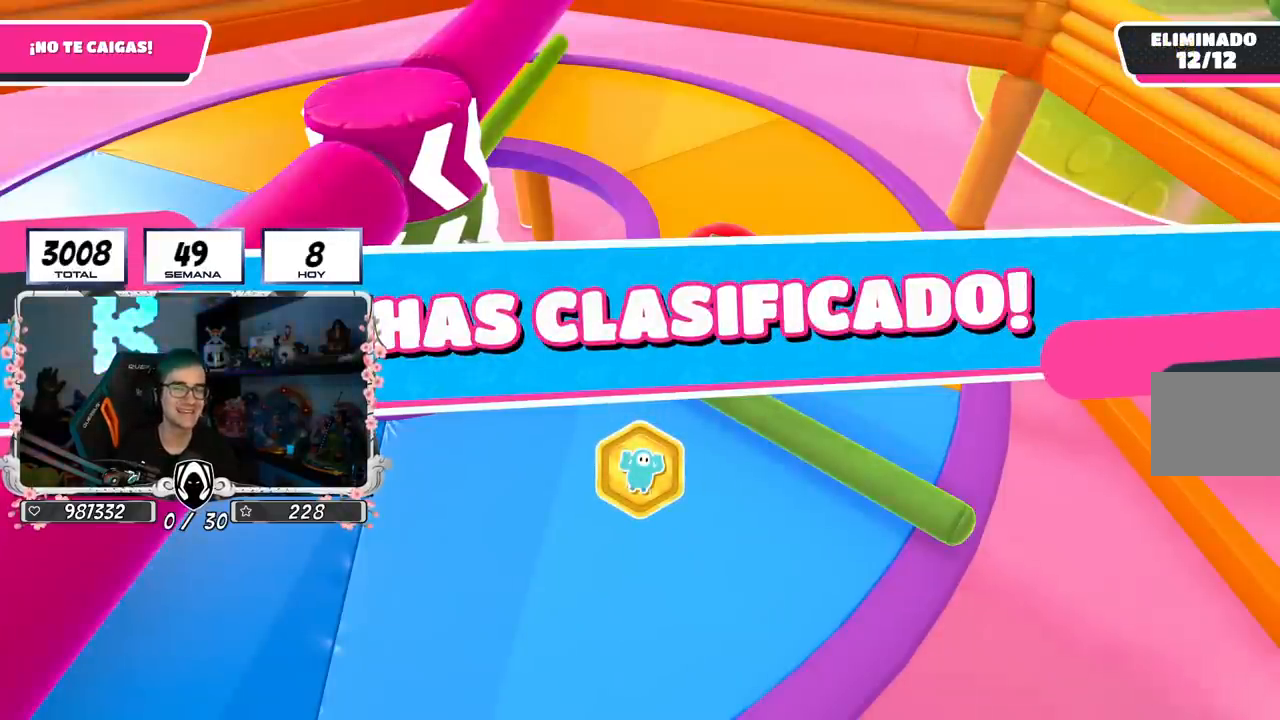
{"buttons": [], "left_stick": "center", "right_stick": "center", "events": []}
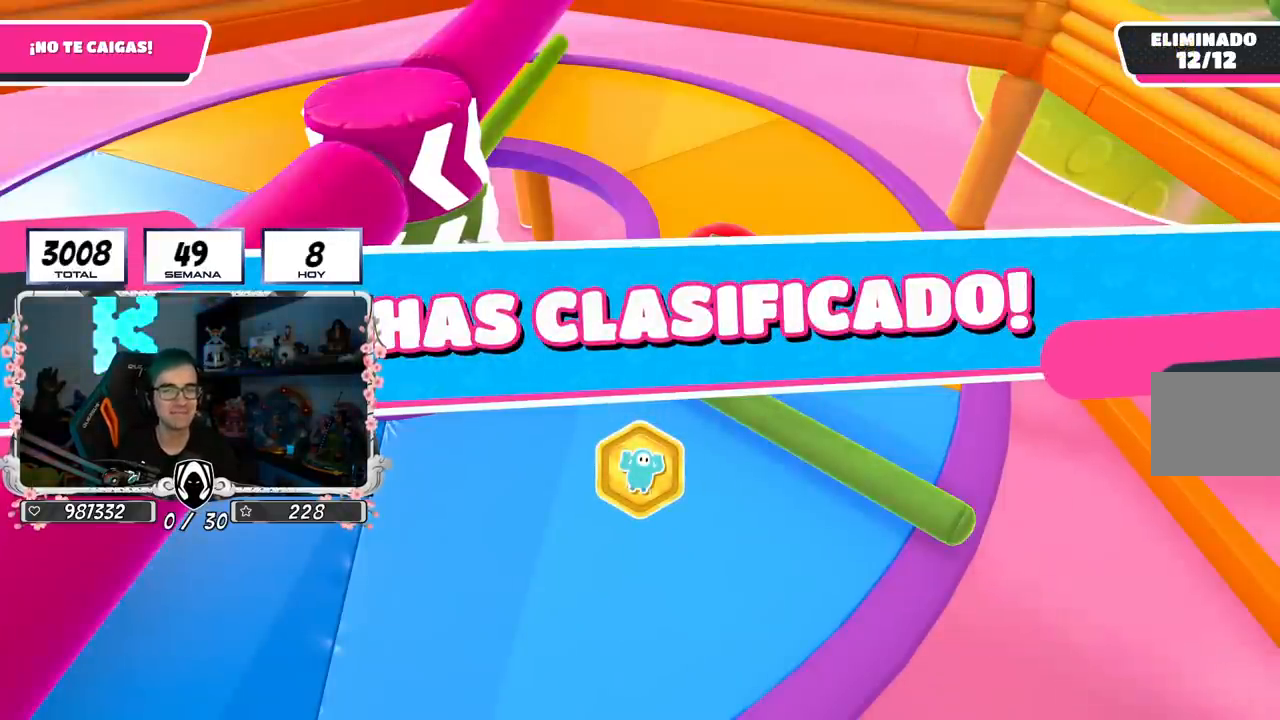
{"buttons": ["CROSS"], "left_stick": "center", "right_stick": "center", "events": [[501, "CROSS", "down"]]}
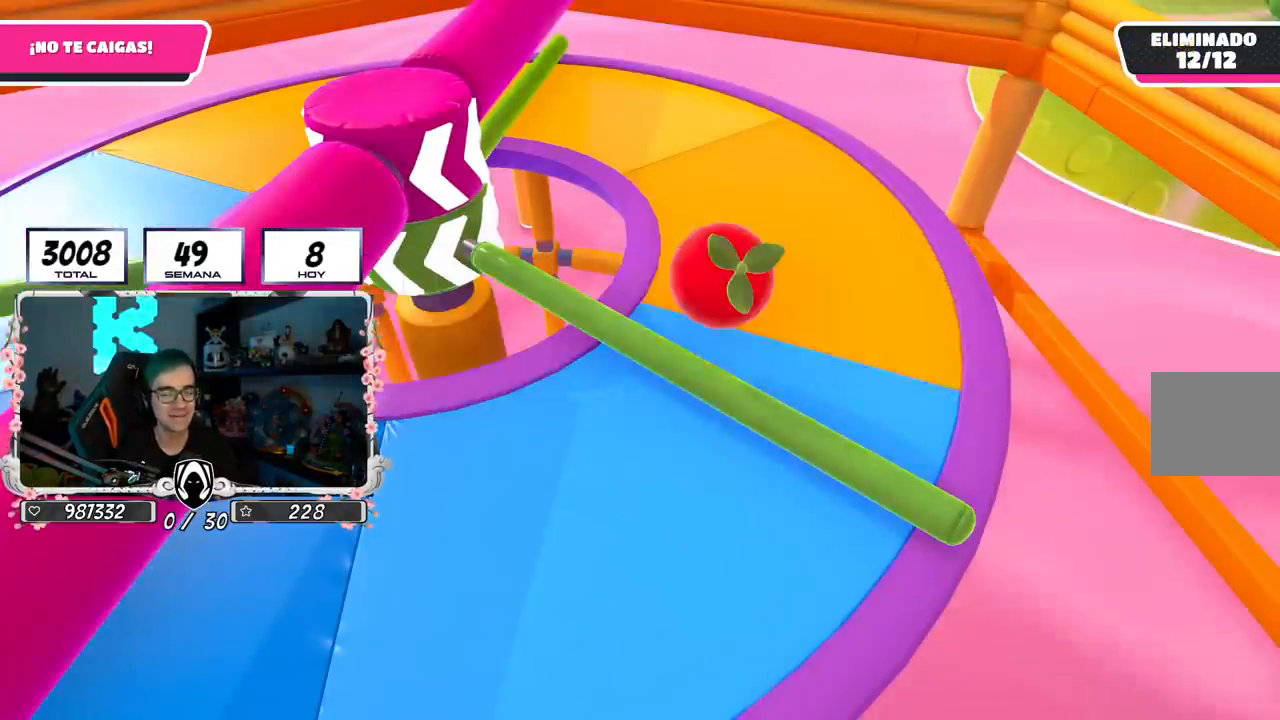
{"buttons": [], "left_stick": "center", "right_stick": "center", "events": [[417, "CROSS", "up"]]}
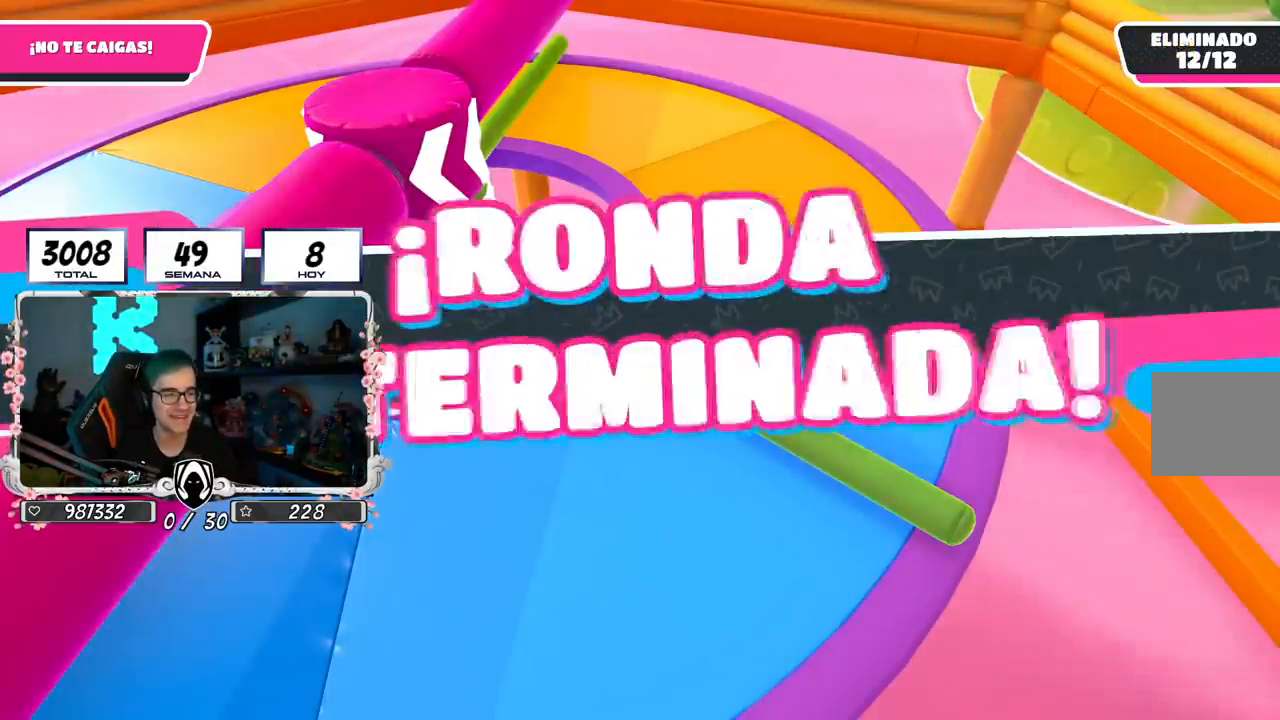
{"buttons": [], "left_stick": "center", "right_stick": "center", "events": []}
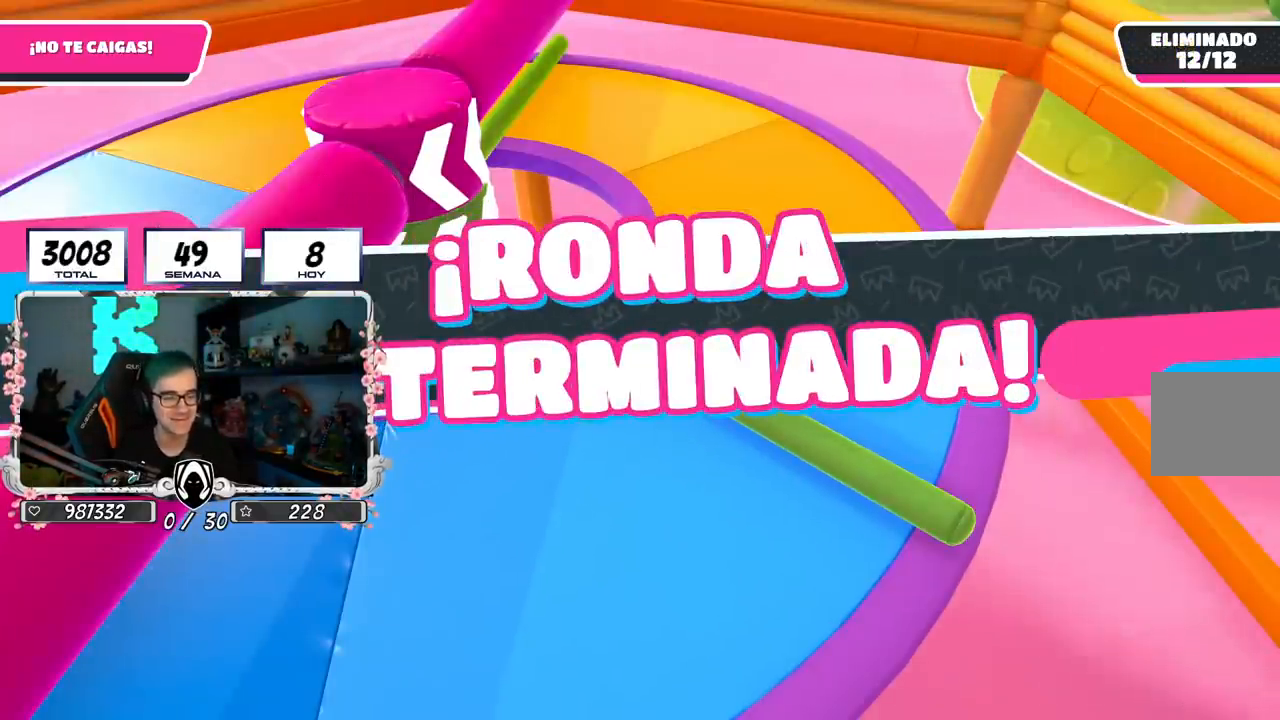
{"buttons": [], "left_stick": "center", "right_stick": "center", "events": []}
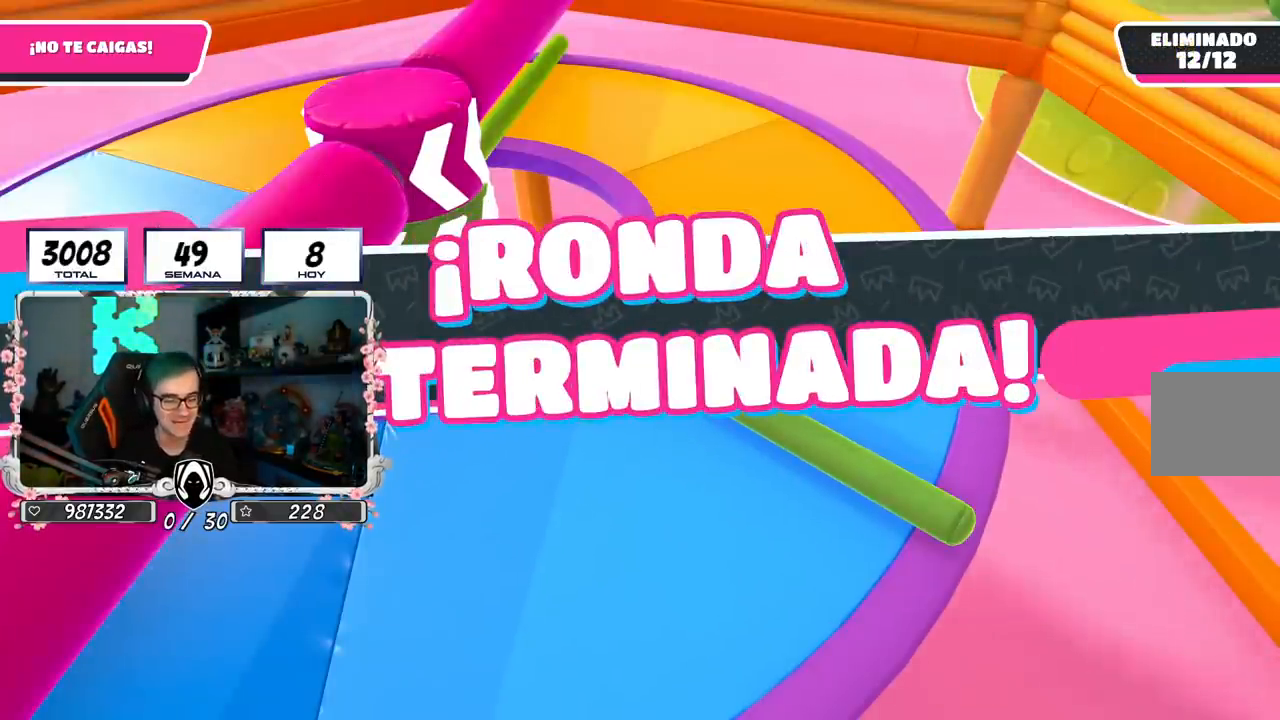
{"buttons": [], "left_stick": "center", "right_stick": "center", "events": []}
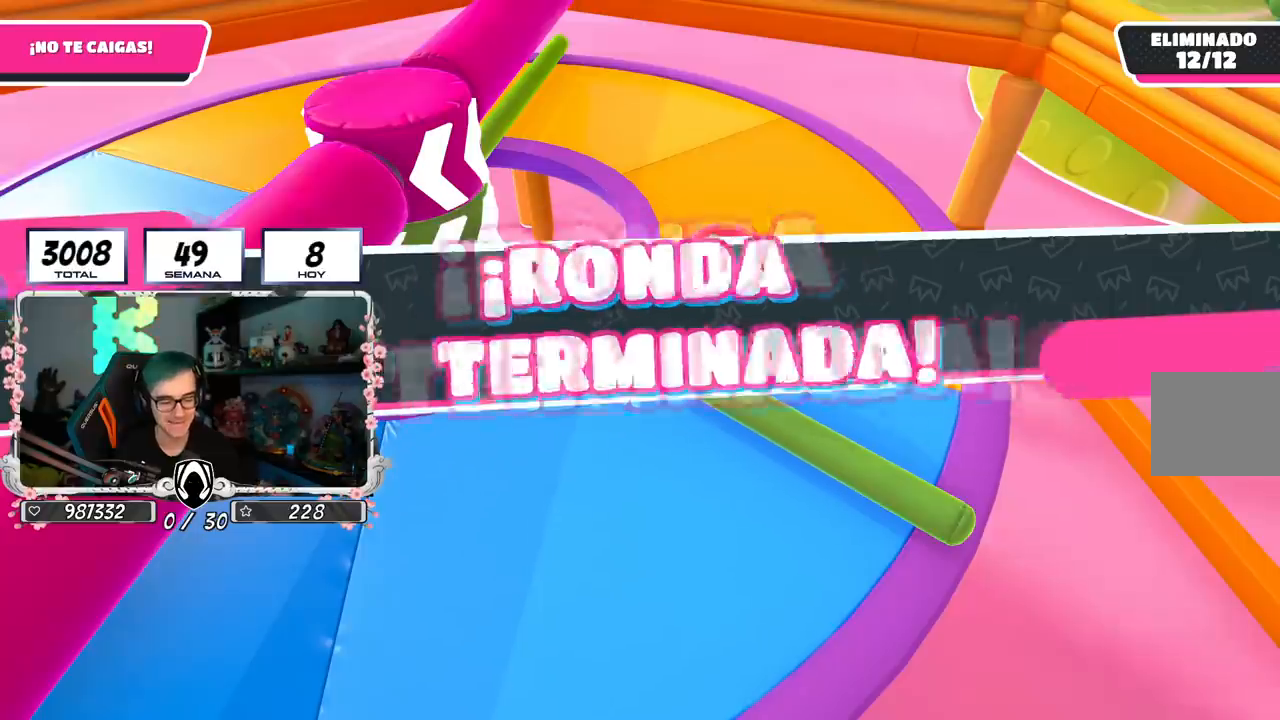
{"buttons": [], "left_stick": "center", "right_stick": "center", "events": []}
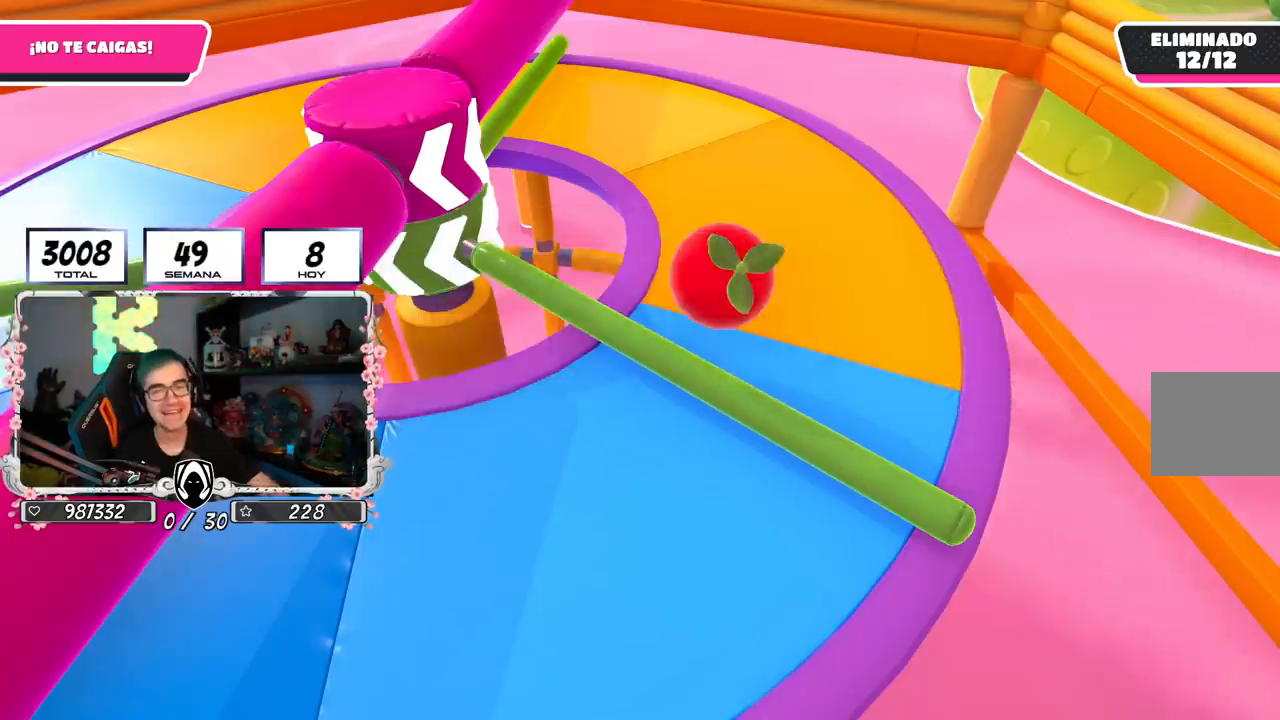
{"buttons": [], "left_stick": "center", "right_stick": "center", "events": []}
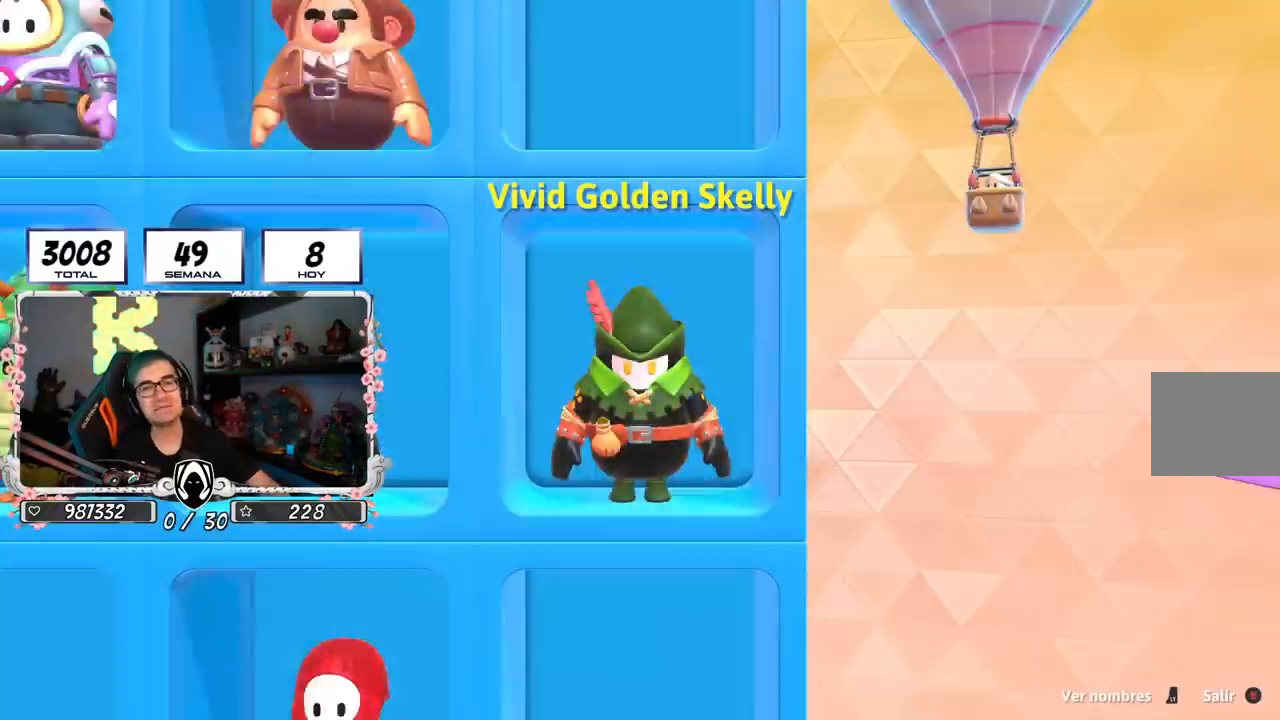
{"buttons": [], "left_stick": "center", "right_stick": "center", "events": []}
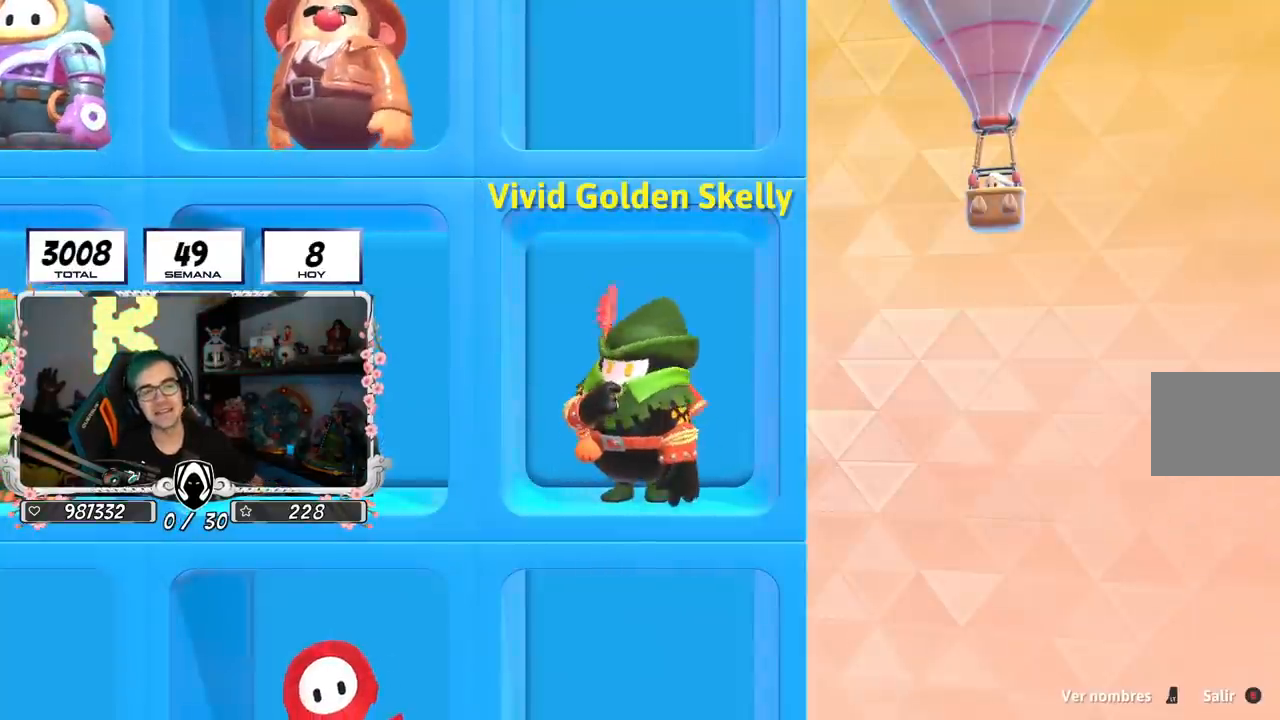
{"buttons": [], "left_stick": "center", "right_stick": "center", "events": []}
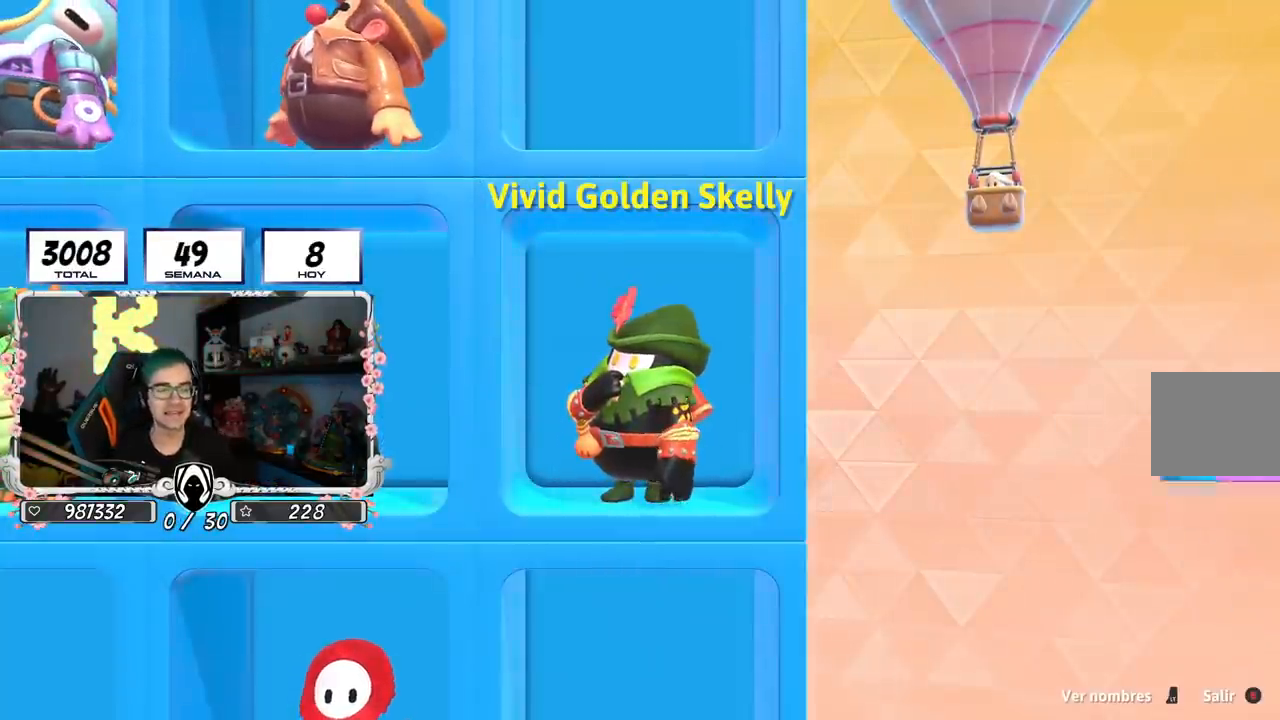
{"buttons": ["L2"], "left_stick": "center", "right_stick": "center", "events": [[383, "L2", "down"]]}
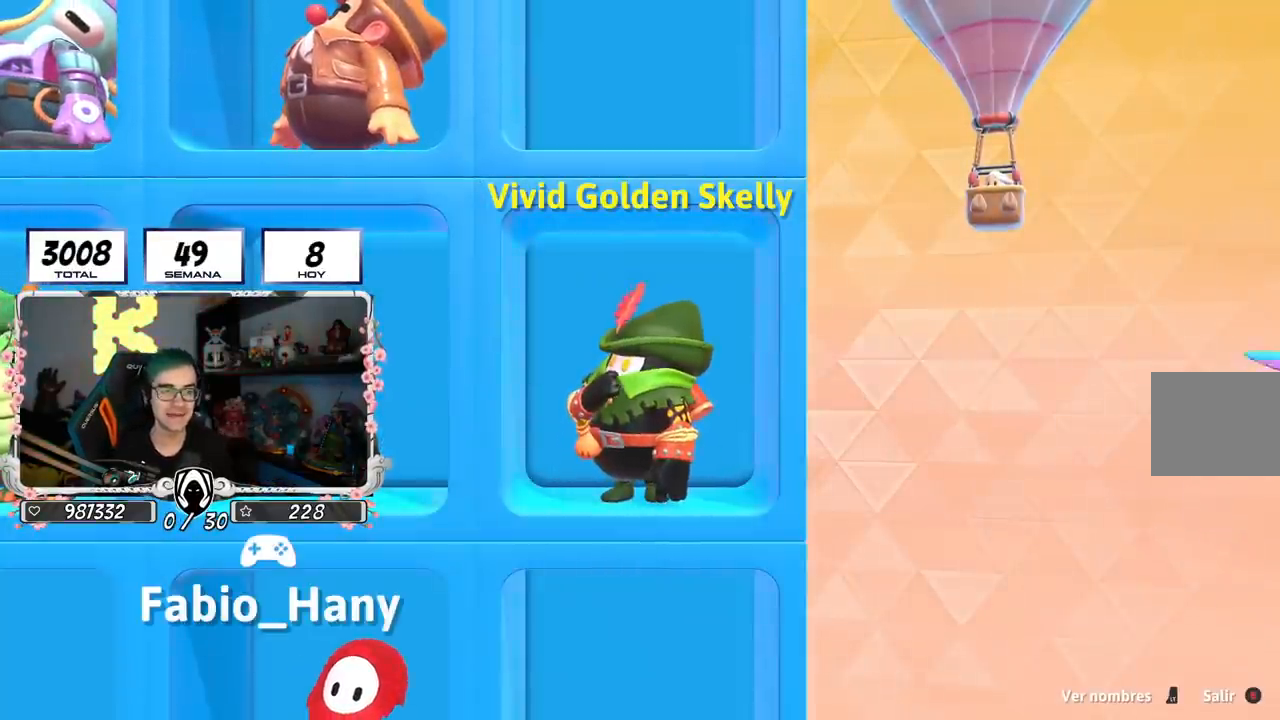
{"buttons": [], "left_stick": "center", "right_stick": "center", "events": [[33, "L2", "up"]]}
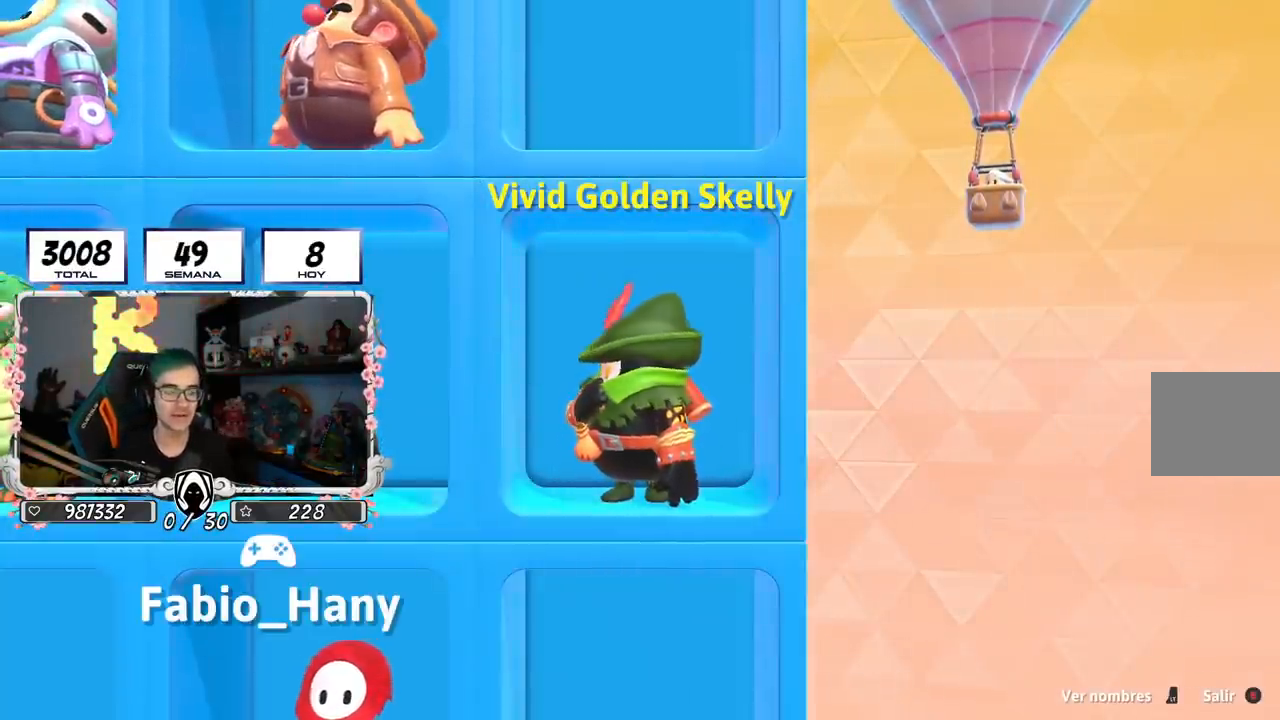
{"buttons": [], "left_stick": "center", "right_stick": "center", "events": []}
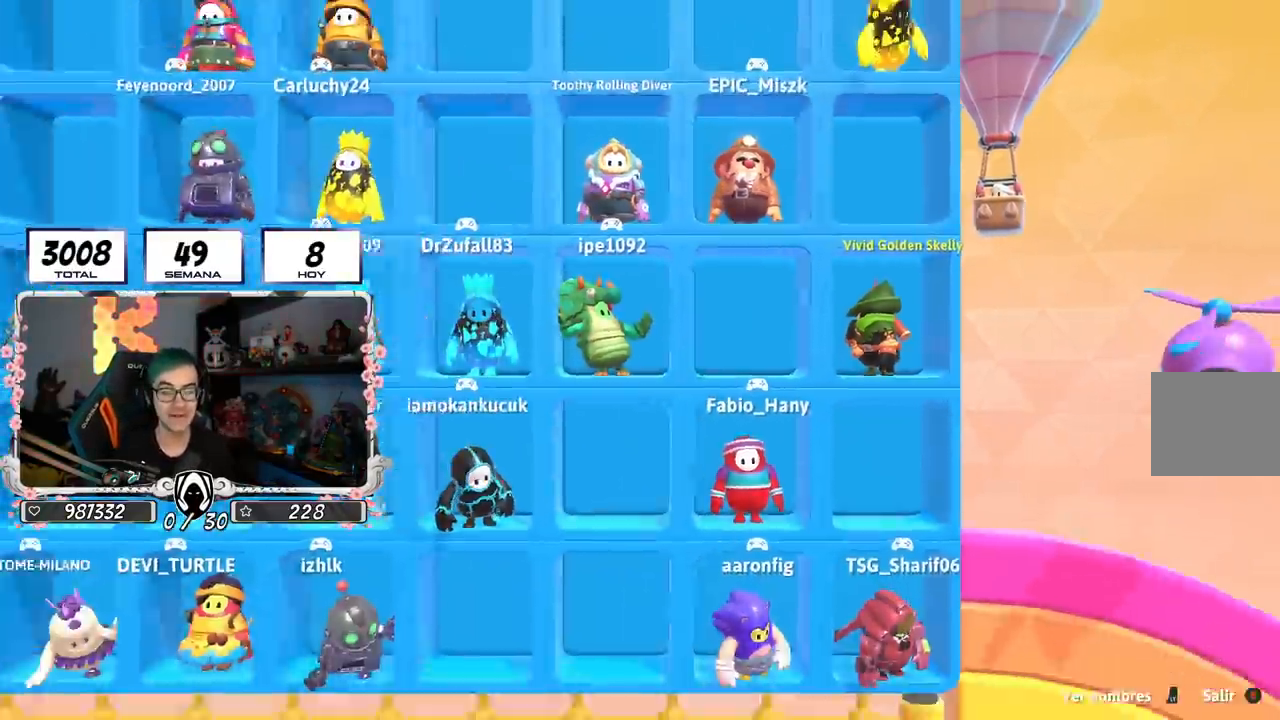
{"buttons": [], "left_stick": "center", "right_stick": "center", "events": []}
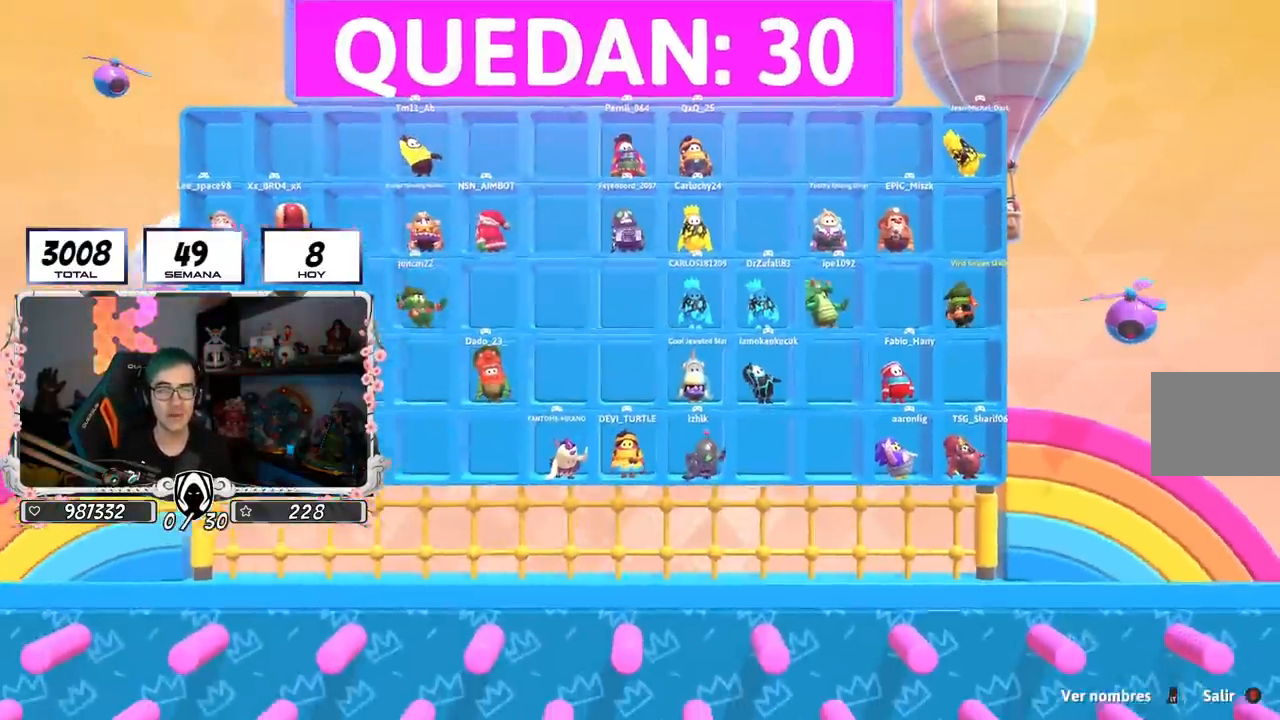
{"buttons": ["L2"], "left_stick": "center", "right_stick": "center", "events": [[483, "L2", "down"]]}
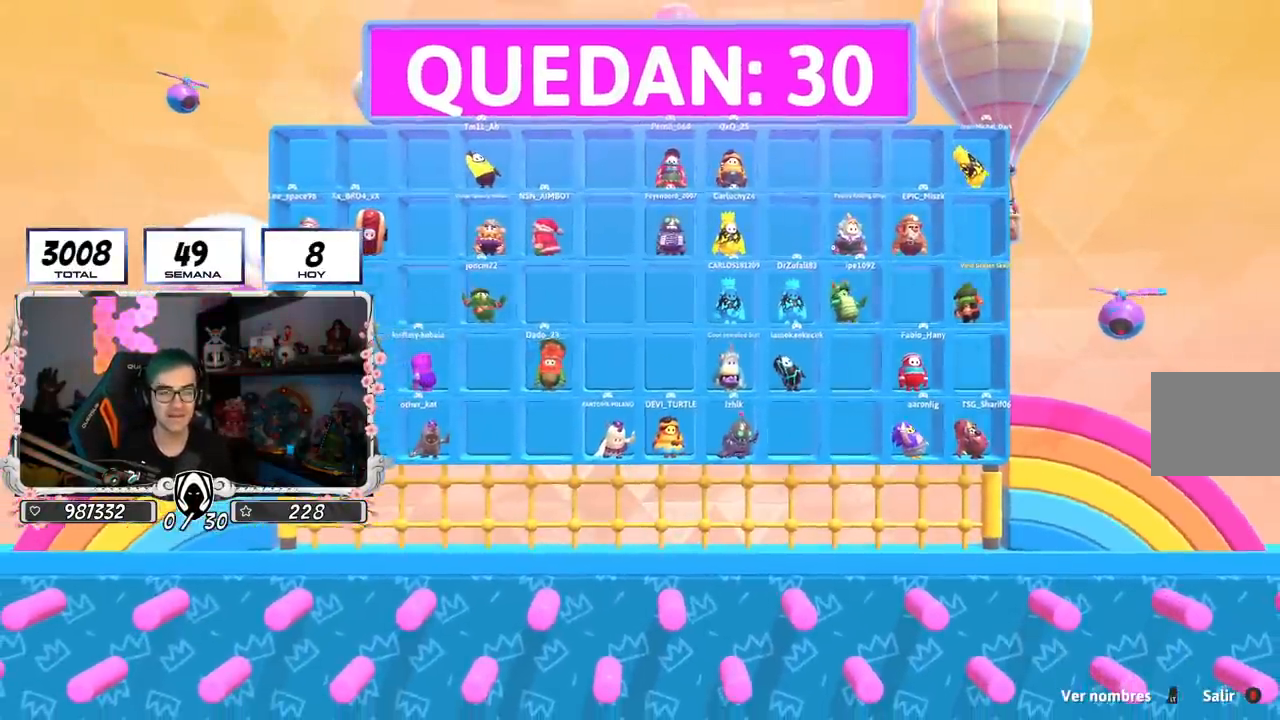
{"buttons": [], "left_stick": "center", "right_stick": "center", "events": [[468, "L2", "up"]]}
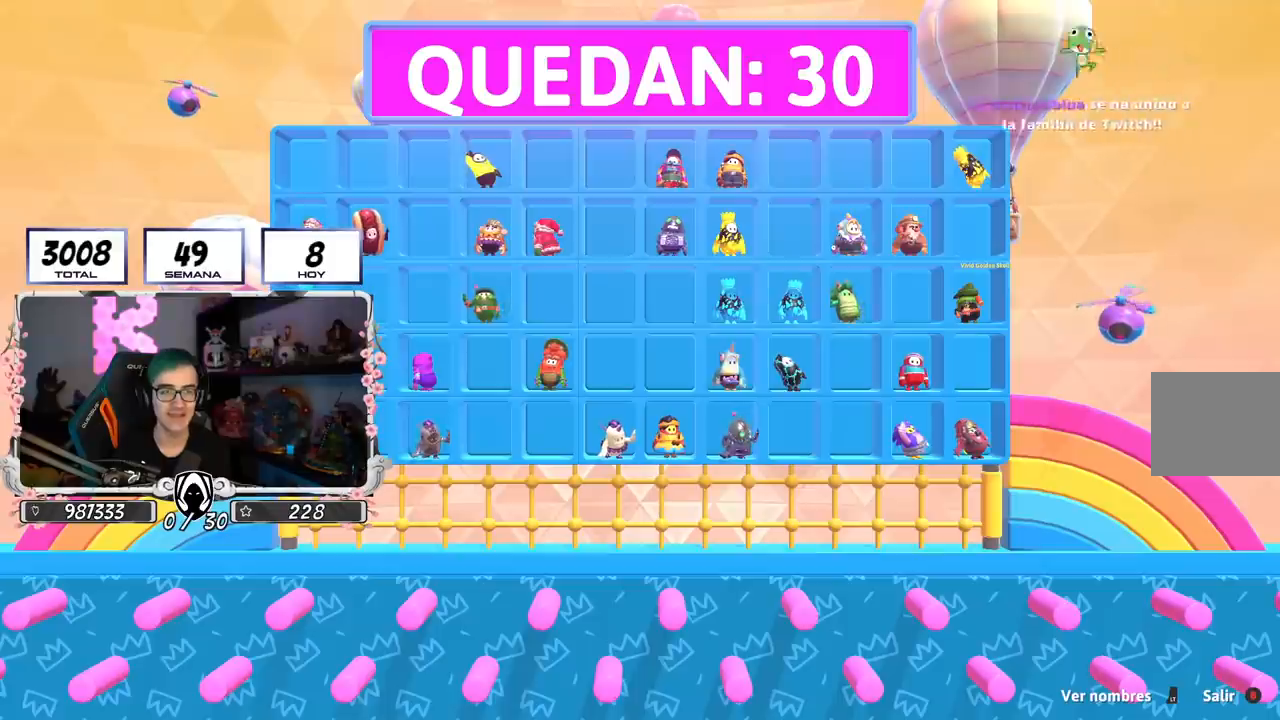
{"buttons": [], "left_stick": "center", "right_stick": "center", "events": [[83, "L2", "down"], [233, "L2", "up"]]}